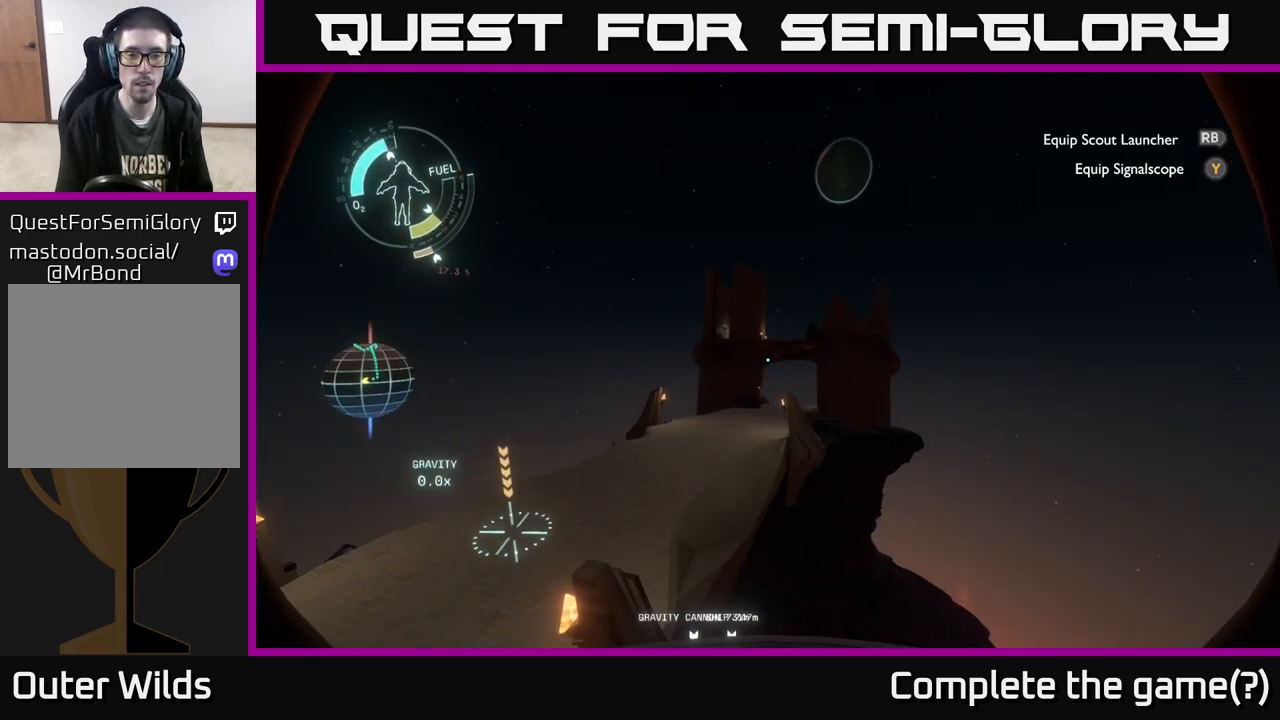
Gameplay with a controller (Xbox layout); each line is a JSON object with the inputs held at the frame after it. "events" lists button and stick changes between this image and that frame as [ms after this image, input, new state], when the widget could be followed in between.
{"buttons": ["L2"], "left_stick": "center", "right_stick": "center", "events": [[217, "left_stick", "left"], [467, "left_stick", "center"]]}
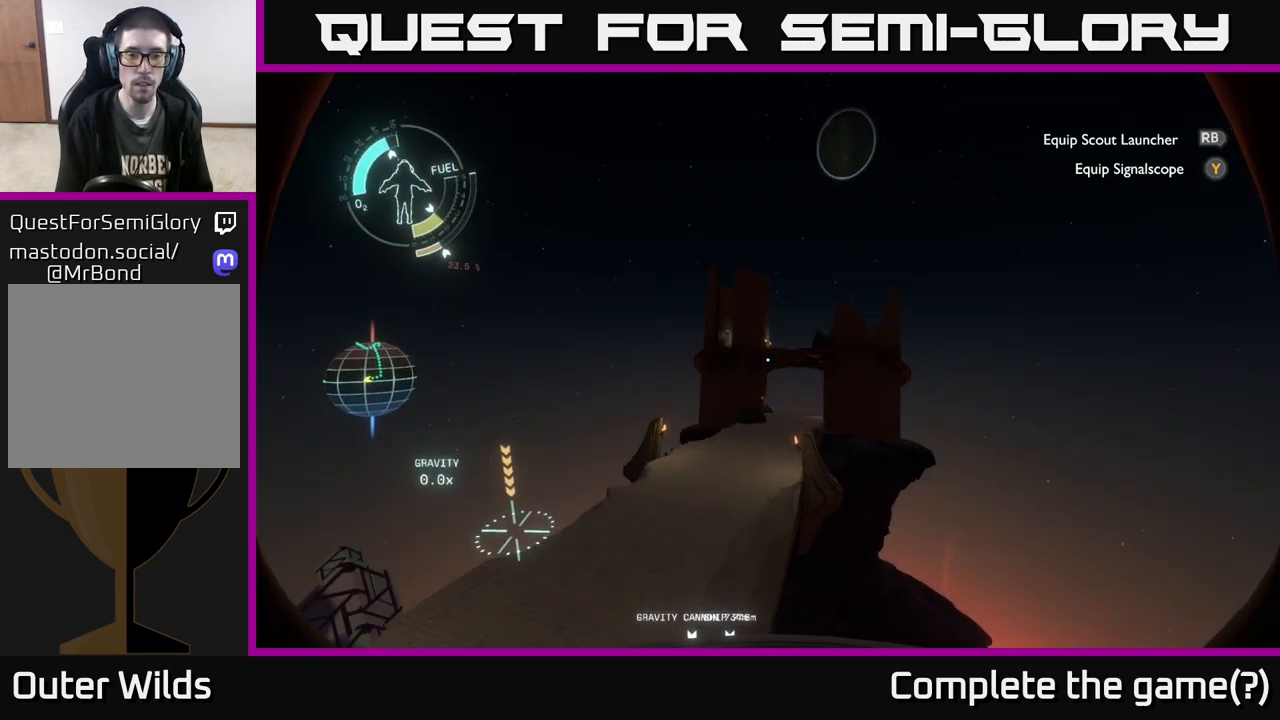
{"buttons": [], "left_stick": "center", "right_stick": "center", "events": [[383, "L2", "up"]]}
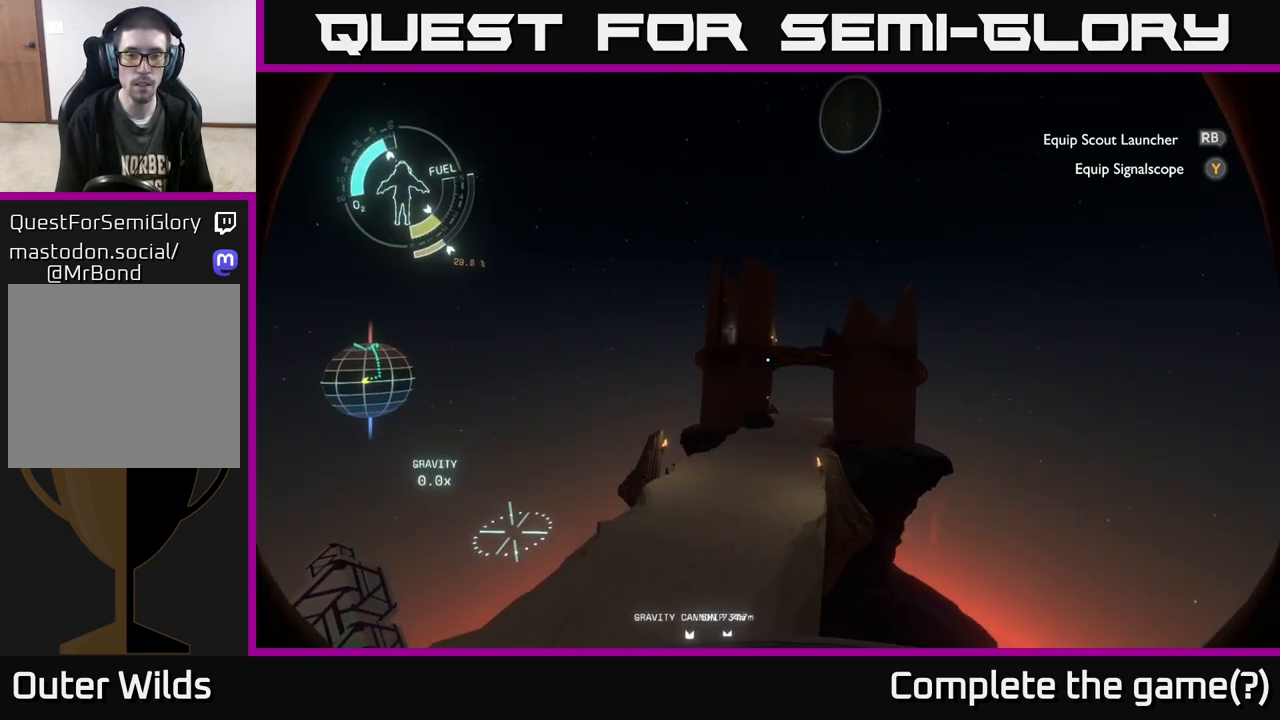
{"buttons": [], "left_stick": "center", "right_stick": "center", "events": [[150, "right_stick", "down"], [233, "left_stick", "right"], [300, "right_stick", "center"], [433, "left_stick", "center"]]}
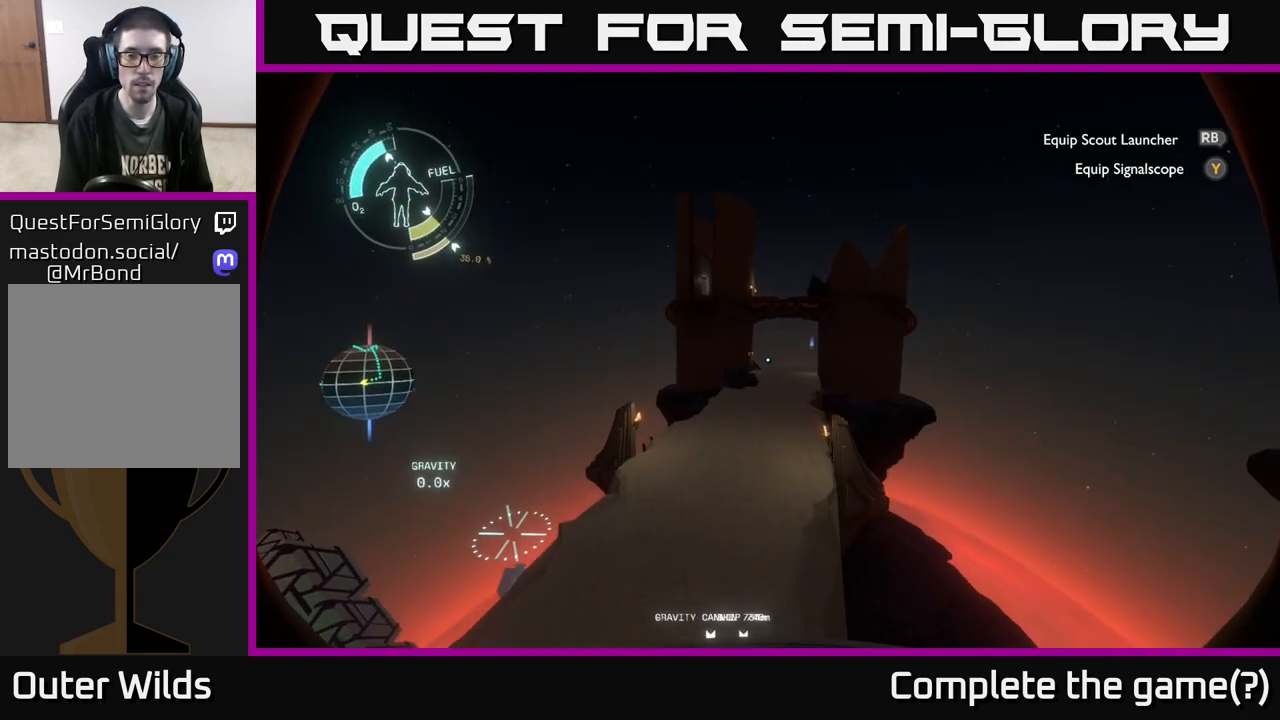
{"buttons": [], "left_stick": "right", "right_stick": "center", "events": [[200, "right_stick", "right"], [333, "right_stick", "center"], [367, "left_stick", "right"]]}
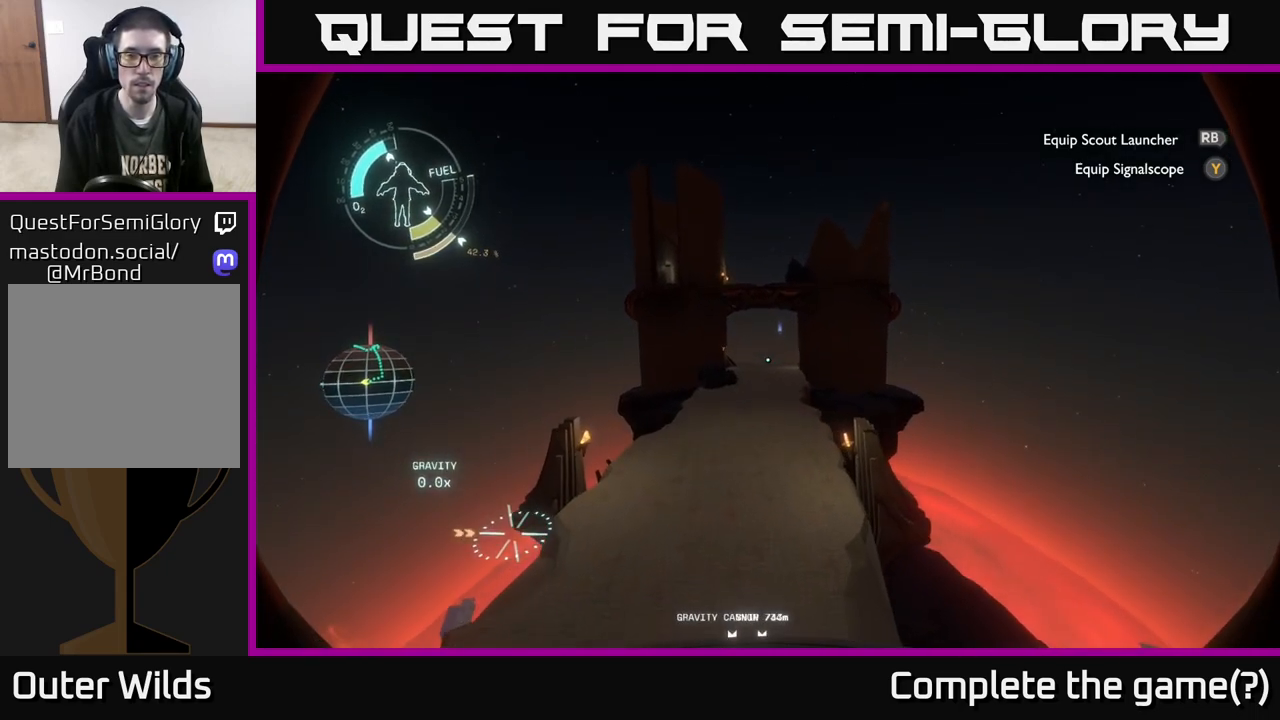
{"buttons": ["R2"], "left_stick": "right", "right_stick": "center", "events": [[33, "left_stick", "center"], [183, "left_stick", "right"], [233, "R2", "down"]]}
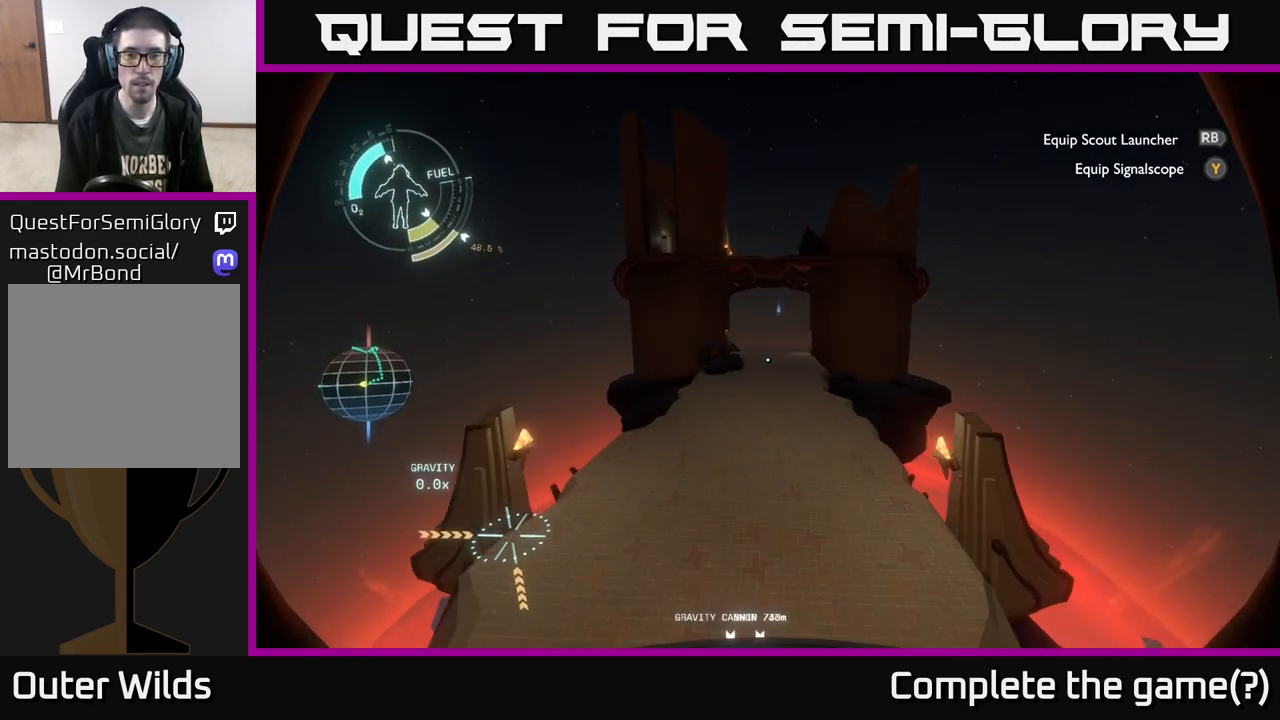
{"buttons": ["R2"], "left_stick": "right", "right_stick": "center", "events": []}
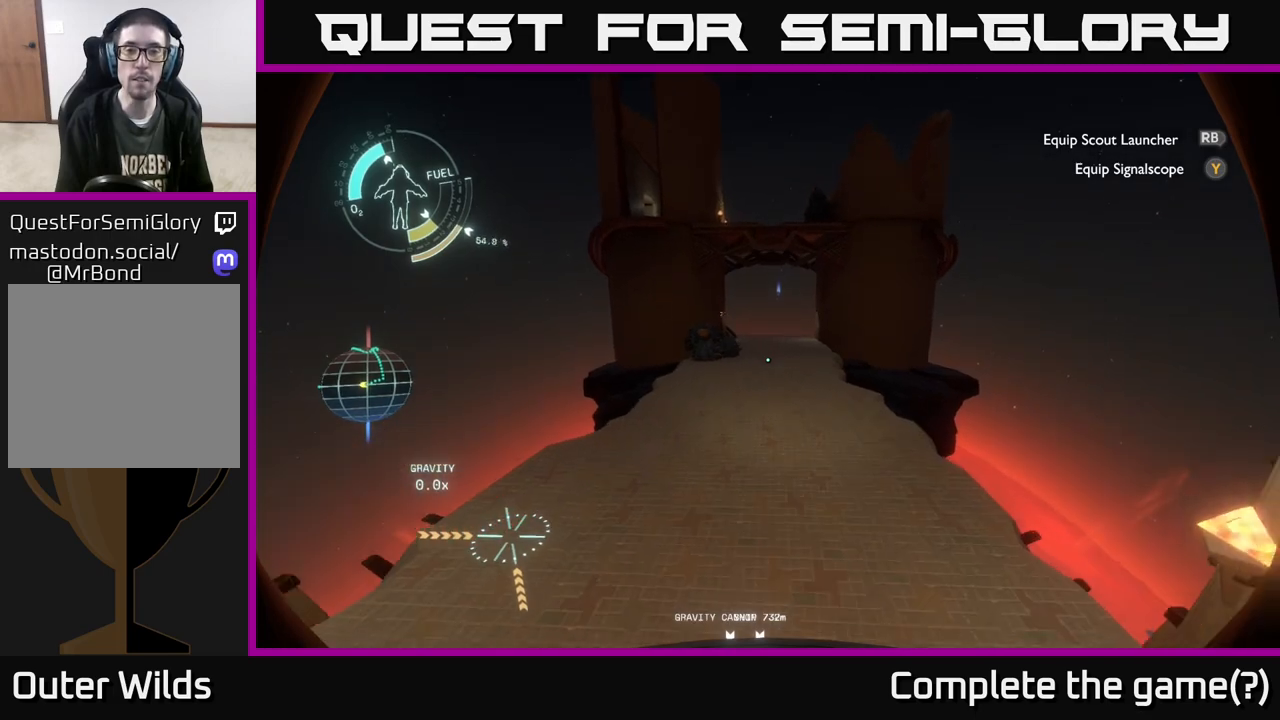
{"buttons": ["L2"], "left_stick": "center", "right_stick": "center", "events": [[100, "left_stick", "up-left"], [333, "left_stick", "center"], [383, "L2", "down"], [433, "R2", "up"]]}
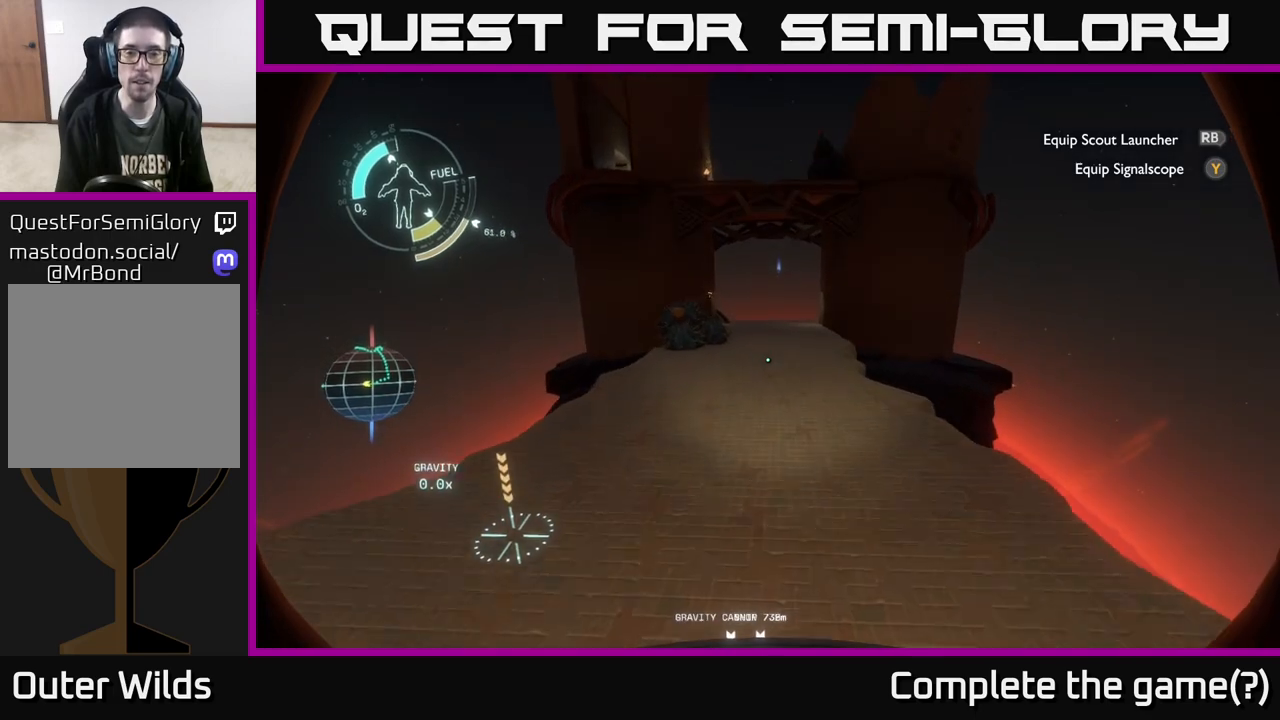
{"buttons": [], "left_stick": "up", "right_stick": "up", "events": [[117, "left_stick", "up"], [233, "L2", "up"], [383, "right_stick", "up"]]}
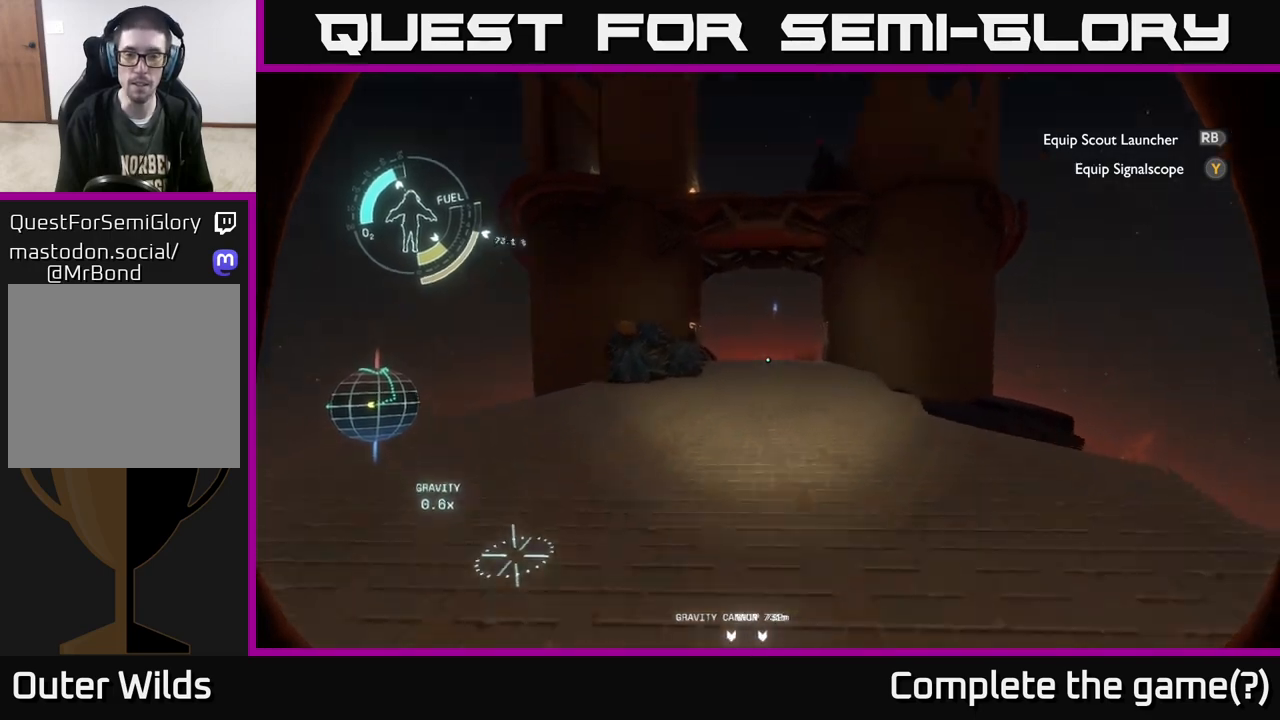
{"buttons": [], "left_stick": "up", "right_stick": "center", "events": [[83, "right_stick", "center"]]}
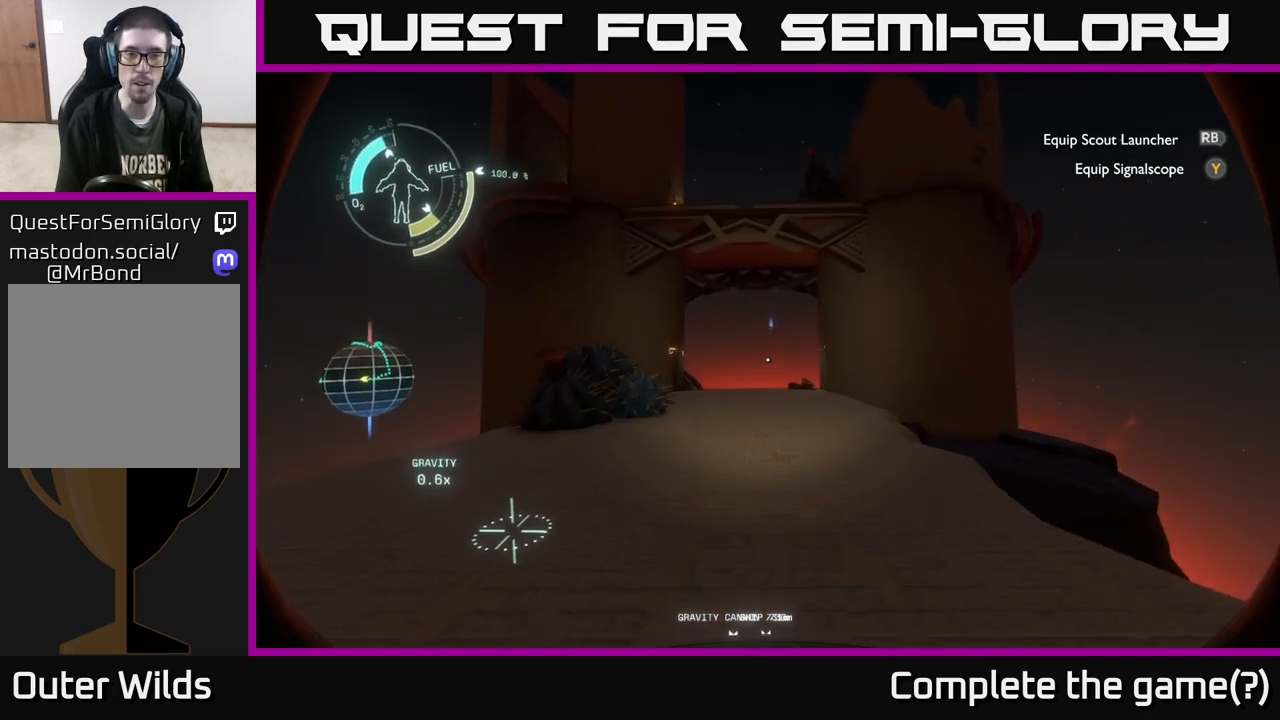
{"buttons": [], "left_stick": "up-left", "right_stick": "center", "events": [[400, "left_stick", "up-left"]]}
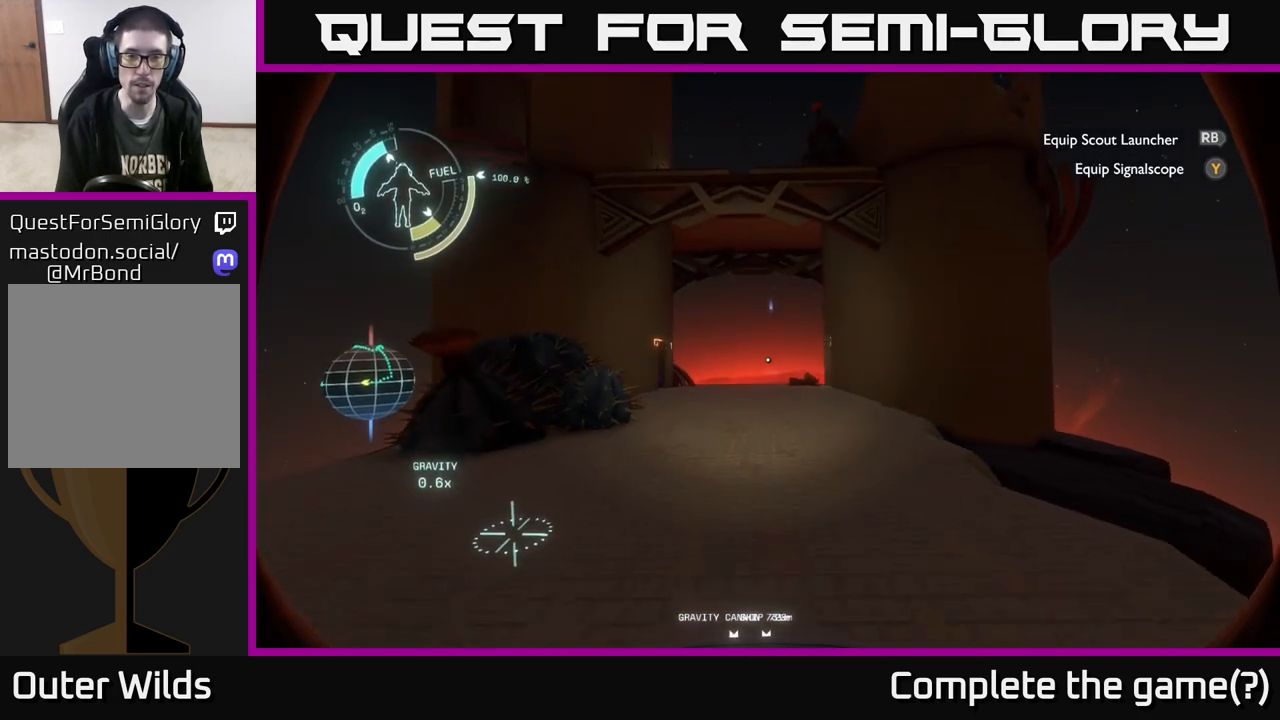
{"buttons": [], "left_stick": "up", "right_stick": "up", "events": [[67, "left_stick", "up"], [83, "right_stick", "up"]]}
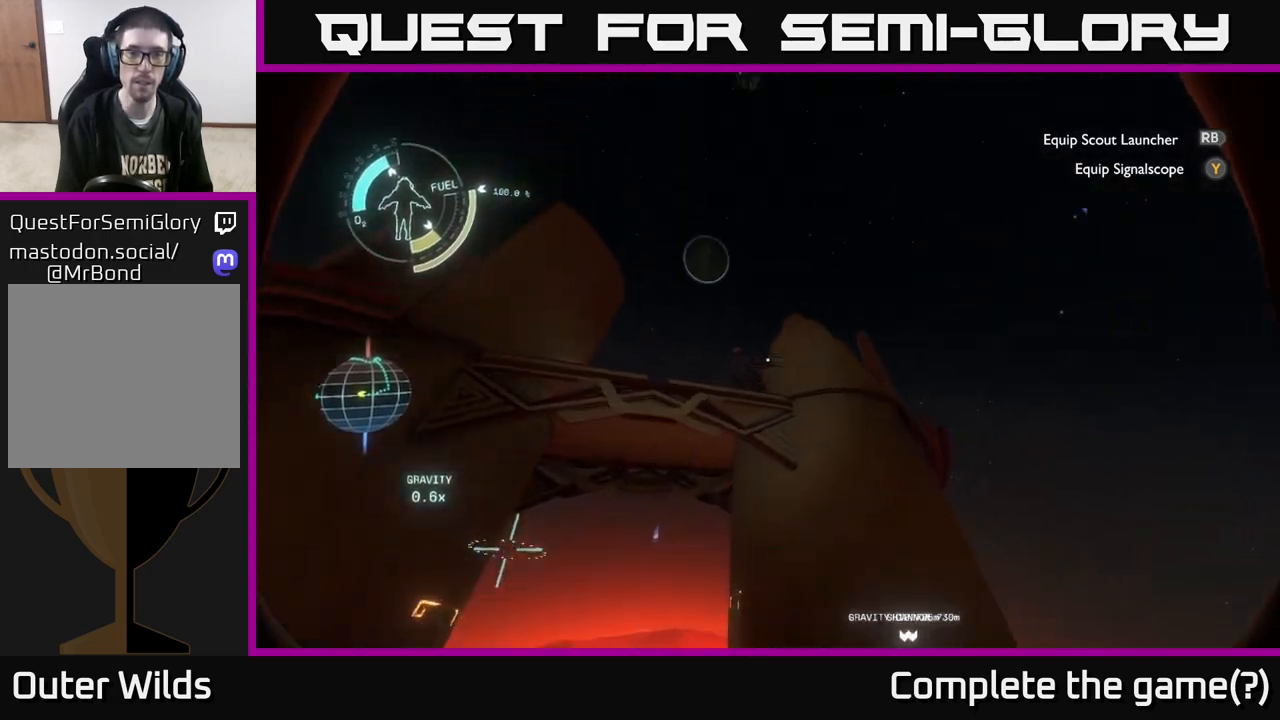
{"buttons": [], "left_stick": "up", "right_stick": "center", "events": [[50, "right_stick", "center"]]}
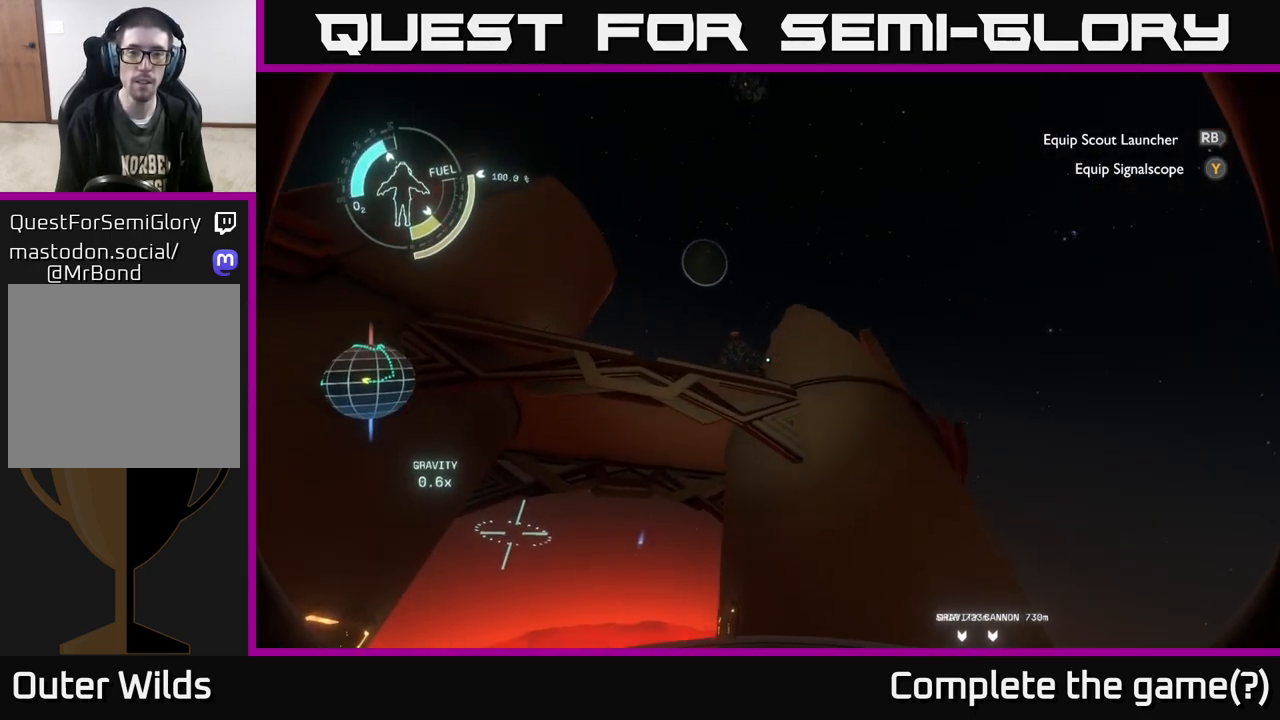
{"buttons": [], "left_stick": "up", "right_stick": "down", "events": [[233, "right_stick", "down"]]}
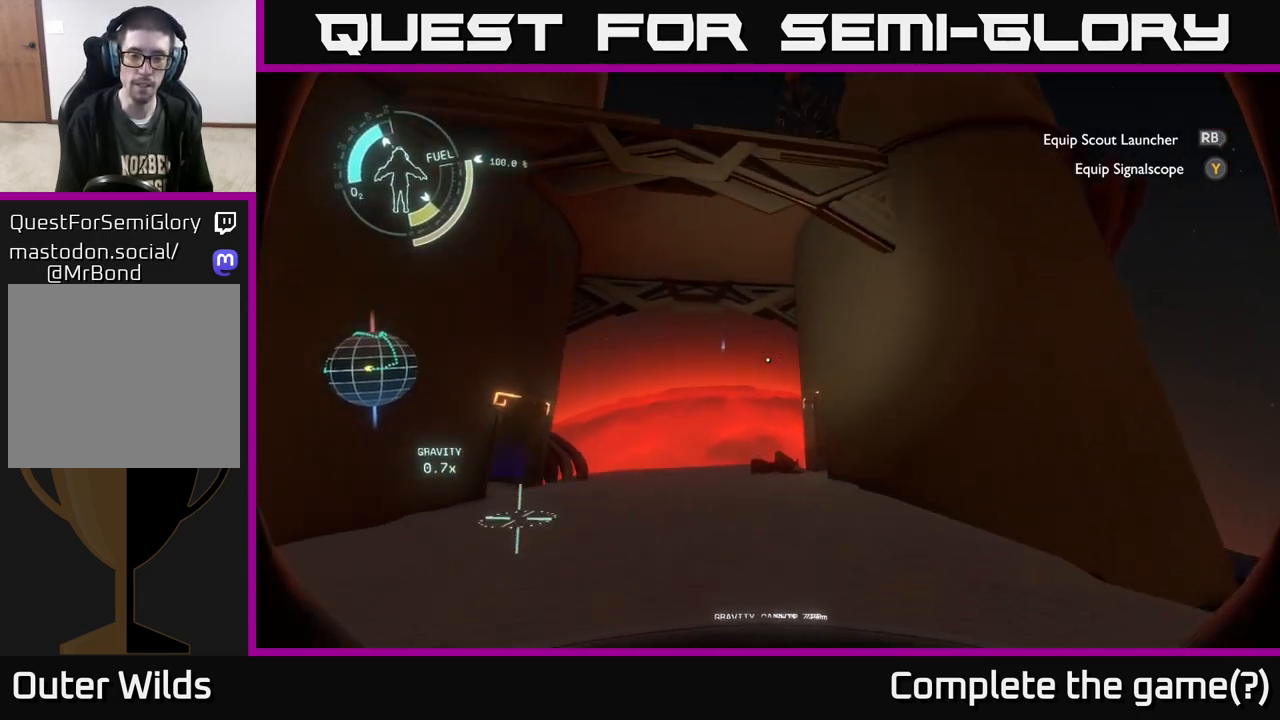
{"buttons": [], "left_stick": "up", "right_stick": "center", "events": [[167, "right_stick", "center"]]}
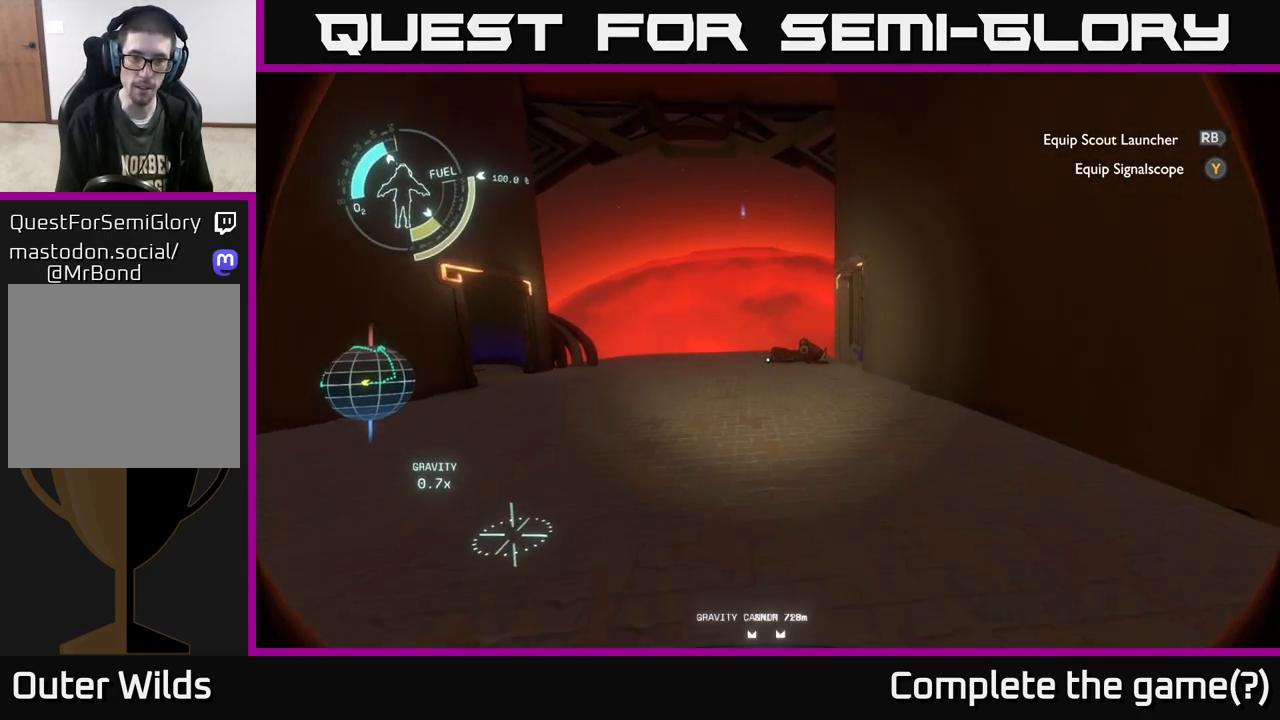
{"buttons": [], "left_stick": "up", "right_stick": "center", "events": [[33, "right_stick", "left"], [217, "right_stick", "center"]]}
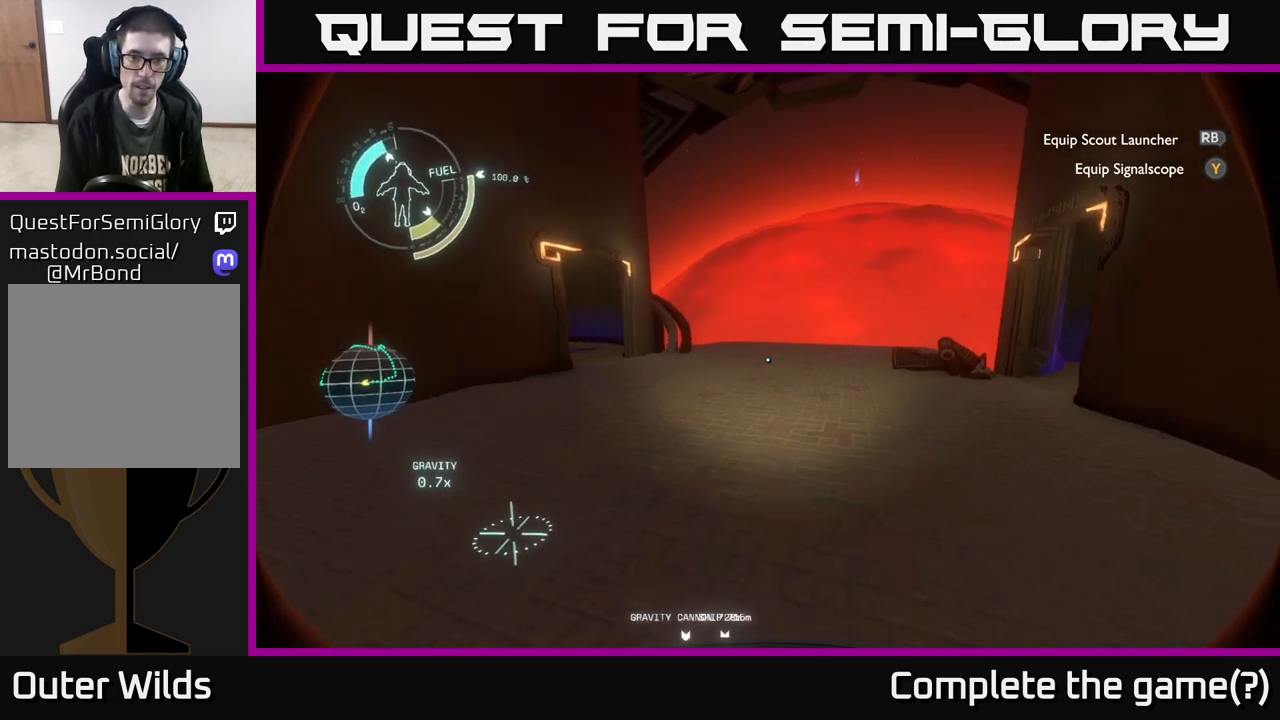
{"buttons": [], "left_stick": "up", "right_stick": "center", "events": [[83, "right_stick", "right"], [350, "right_stick", "center"]]}
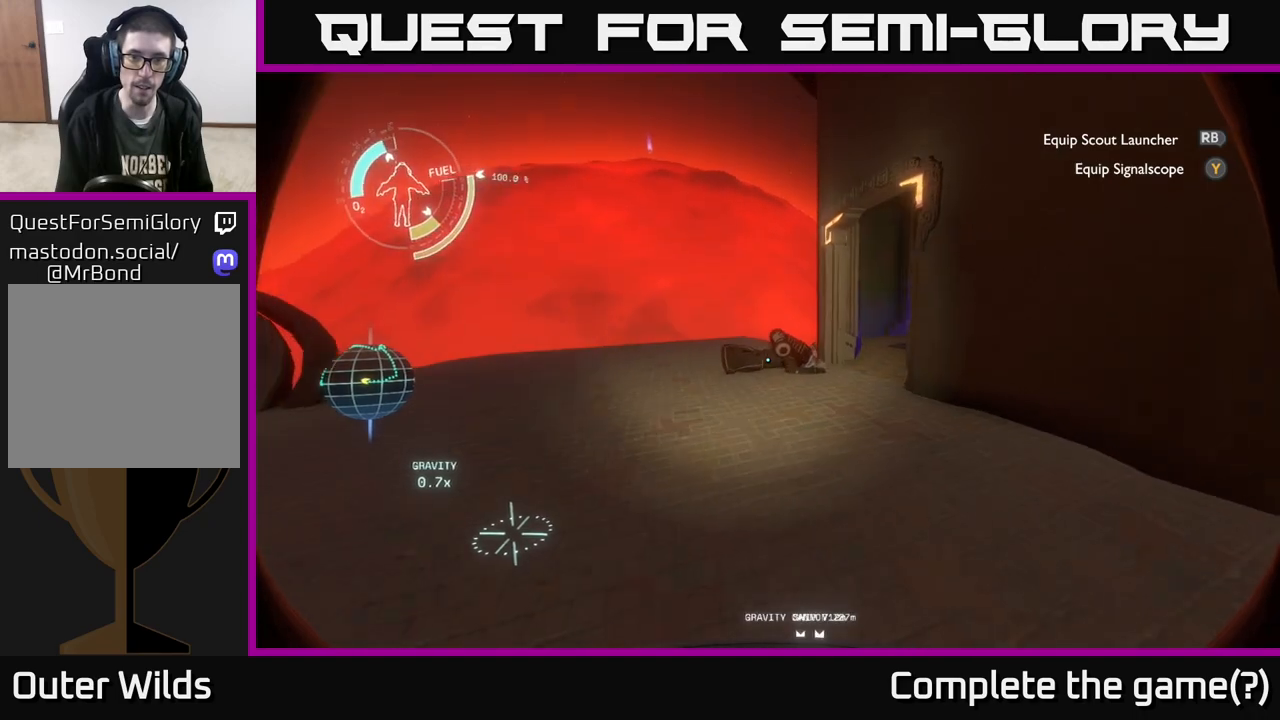
{"buttons": [], "left_stick": "up", "right_stick": "right", "events": [[200, "right_stick", "right"]]}
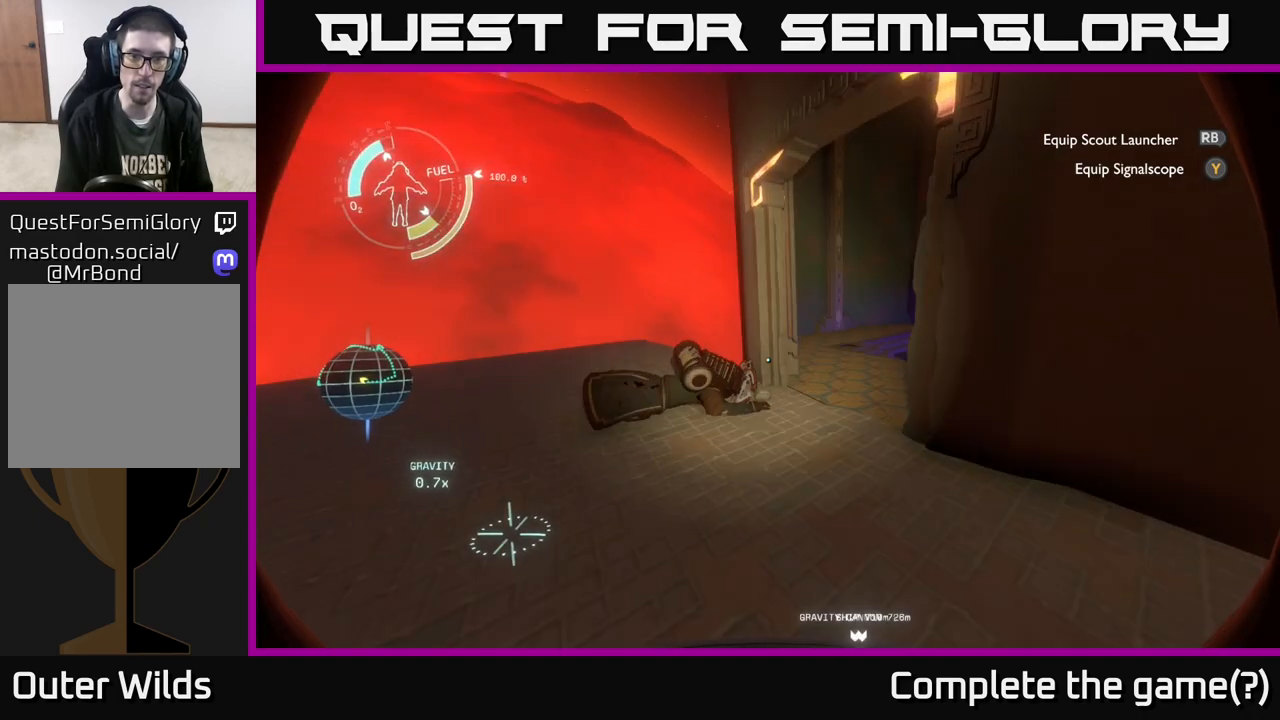
{"buttons": [], "left_stick": "up-left", "right_stick": "right", "events": [[400, "left_stick", "up-left"]]}
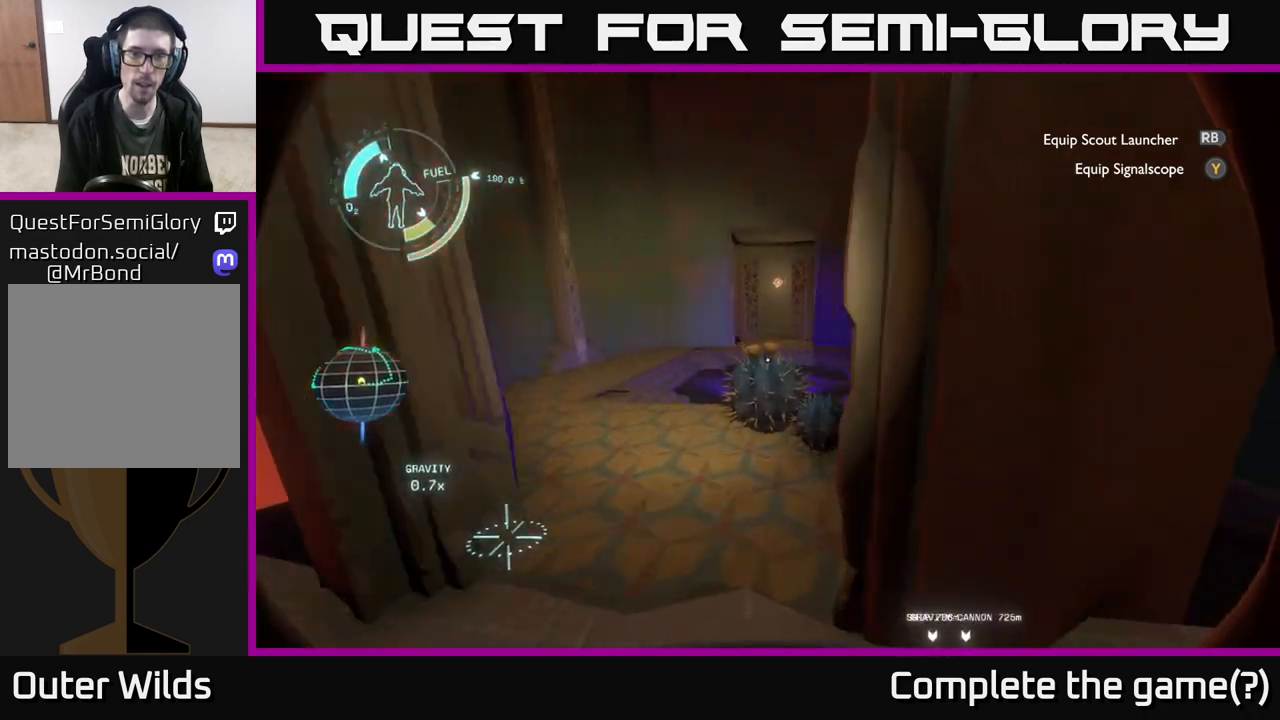
{"buttons": [], "left_stick": "center", "right_stick": "center", "events": [[50, "right_stick", "center"], [300, "left_stick", "center"]]}
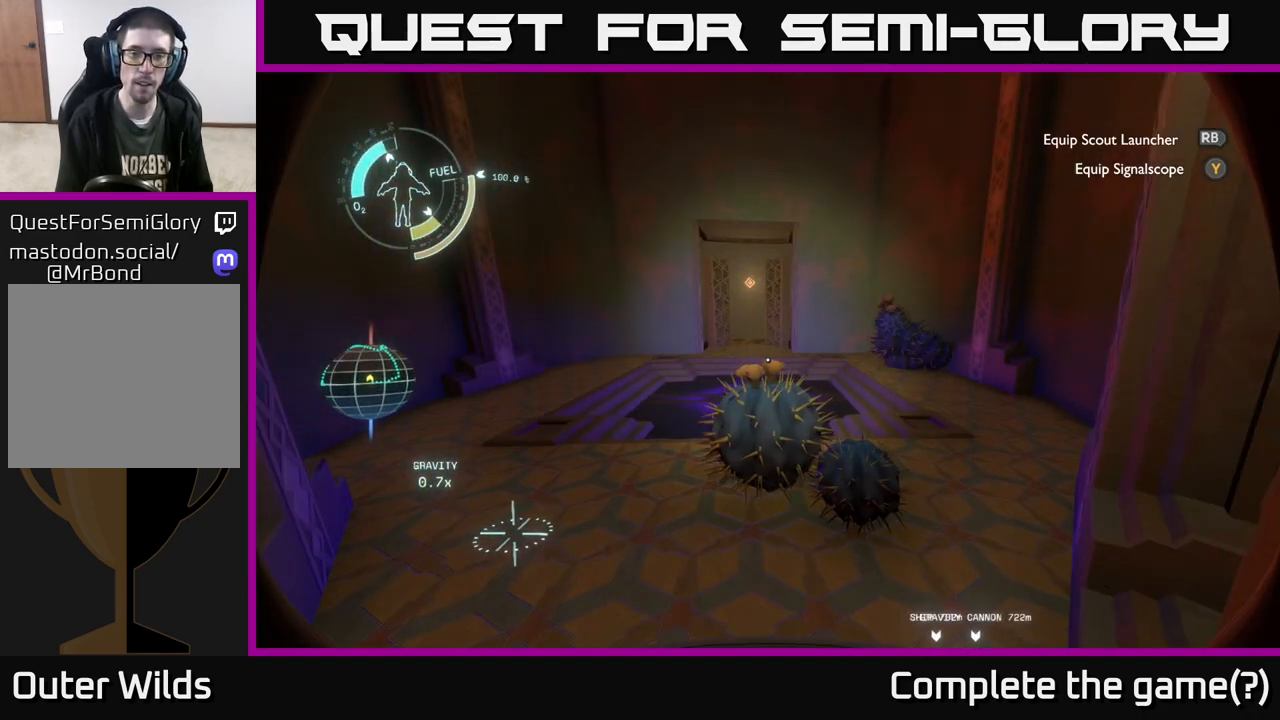
{"buttons": [], "left_stick": "up-left", "right_stick": "down", "events": [[33, "left_stick", "up-left"], [283, "right_stick", "down"]]}
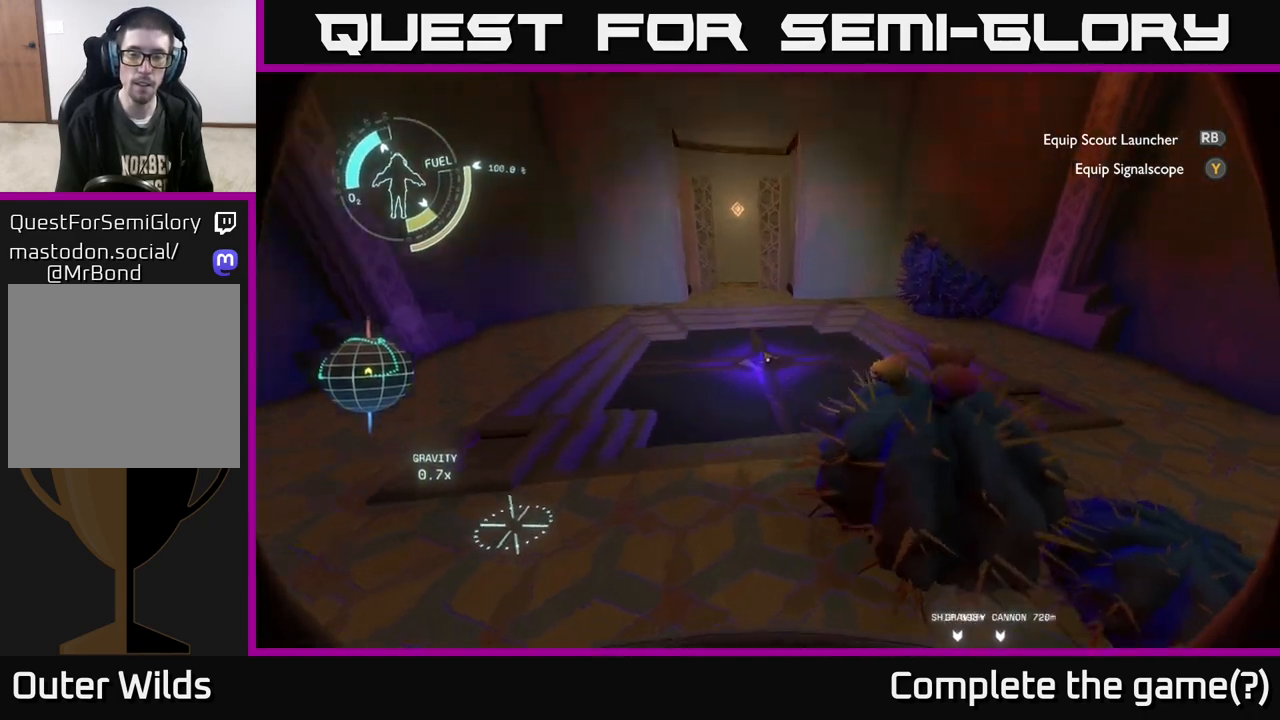
{"buttons": [], "left_stick": "up-left", "right_stick": "center", "events": [[83, "right_stick", "down-right"], [300, "right_stick", "center"]]}
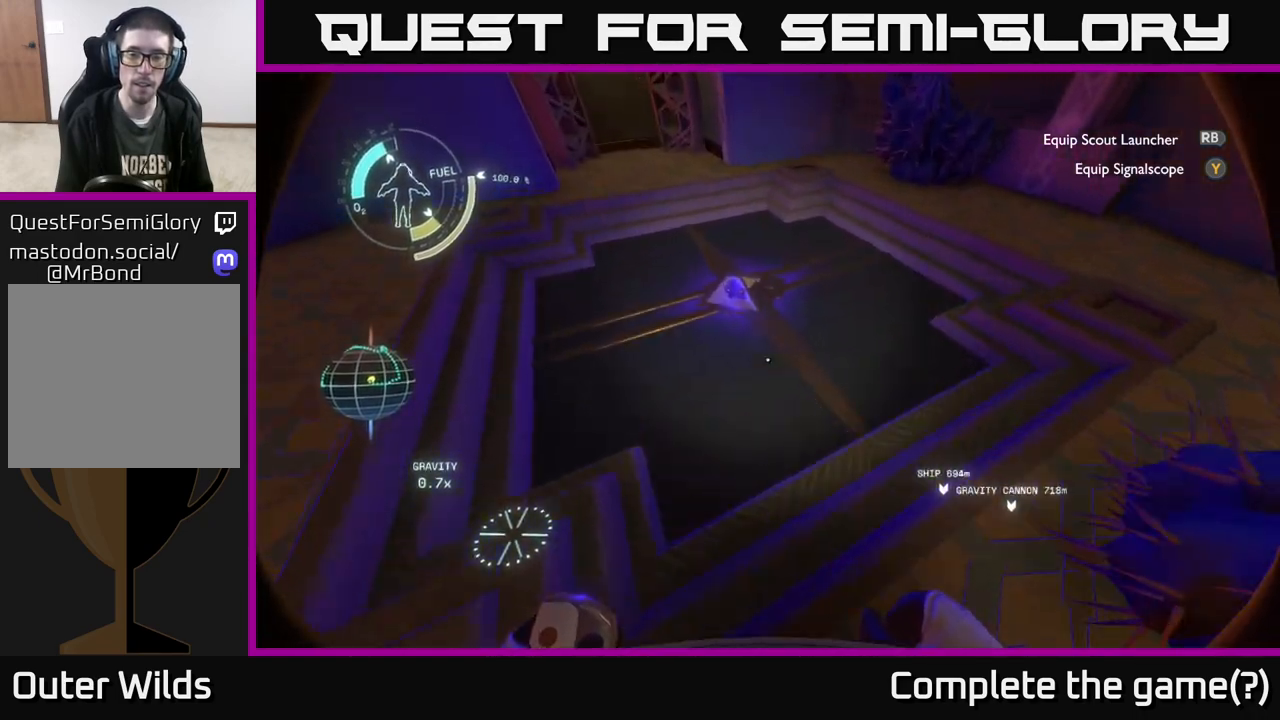
{"buttons": [], "left_stick": "center", "right_stick": "down", "events": [[50, "left_stick", "up"], [50, "right_stick", "down"], [500, "left_stick", "center"]]}
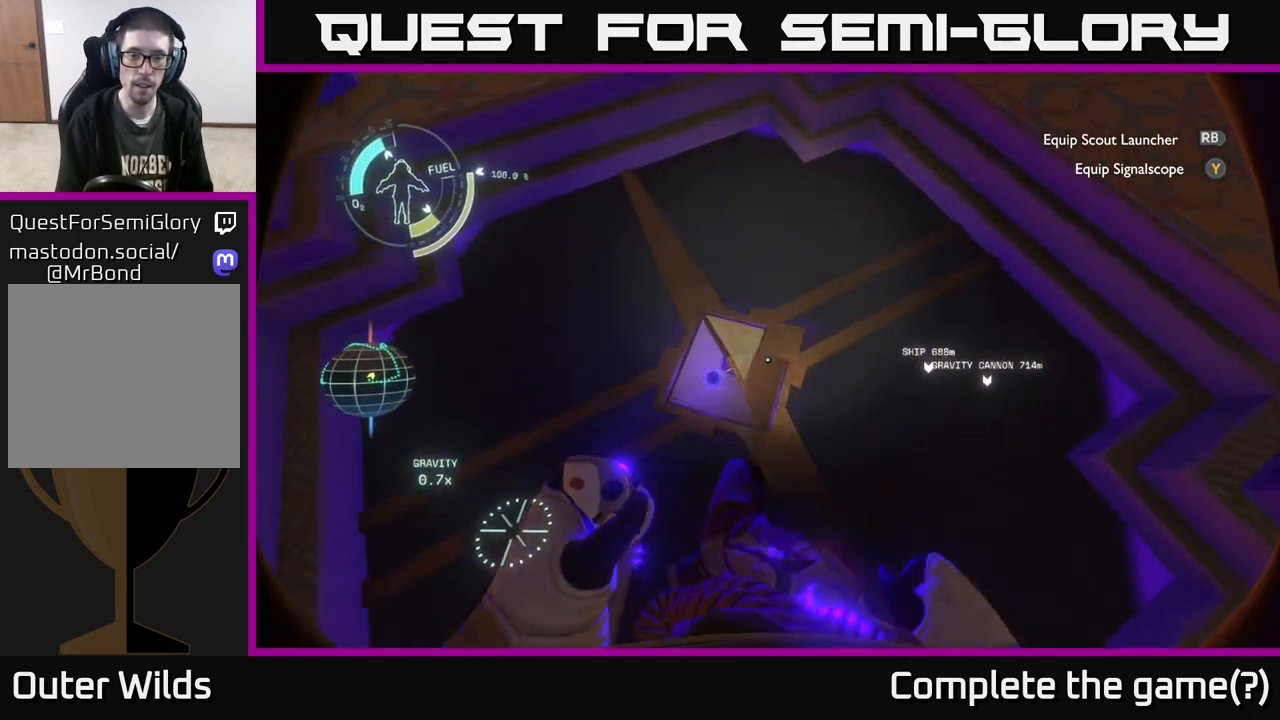
{"buttons": [], "left_stick": "down-left", "right_stick": "up", "events": [[33, "right_stick", "center"], [117, "right_stick", "up"], [317, "left_stick", "down-left"]]}
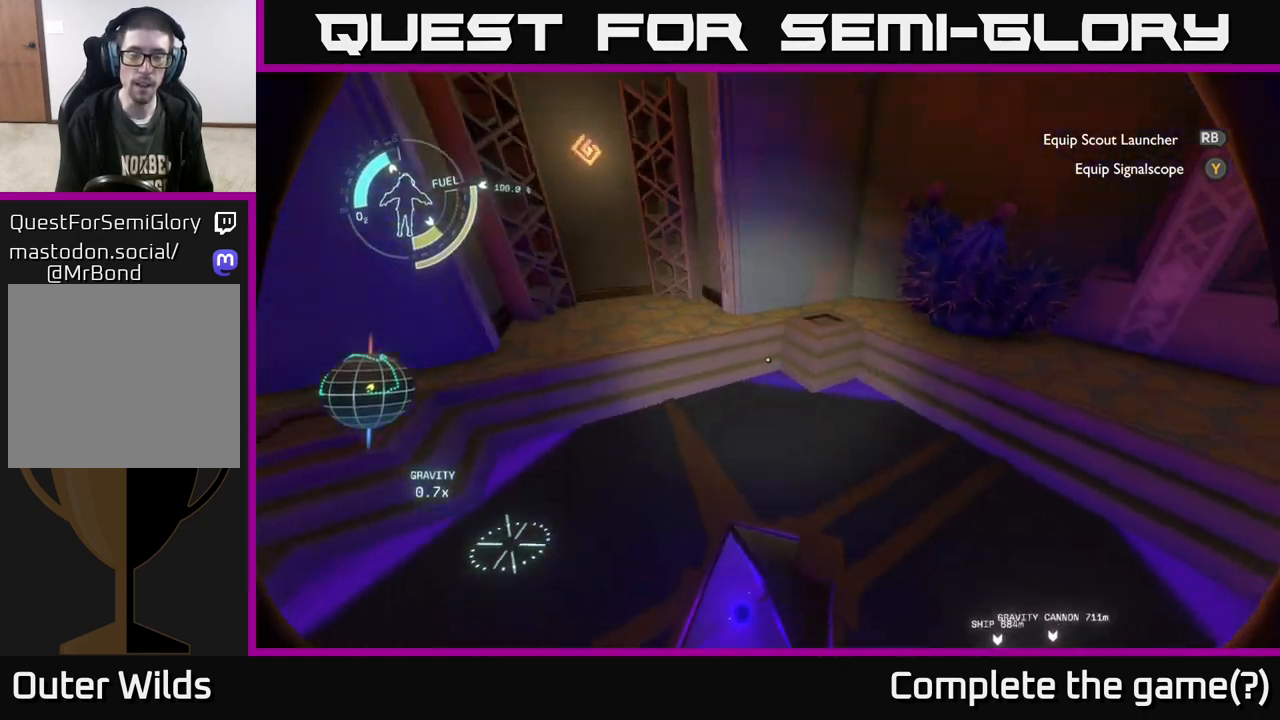
{"buttons": [], "left_stick": "center", "right_stick": "center", "events": [[133, "left_stick", "center"], [283, "right_stick", "center"]]}
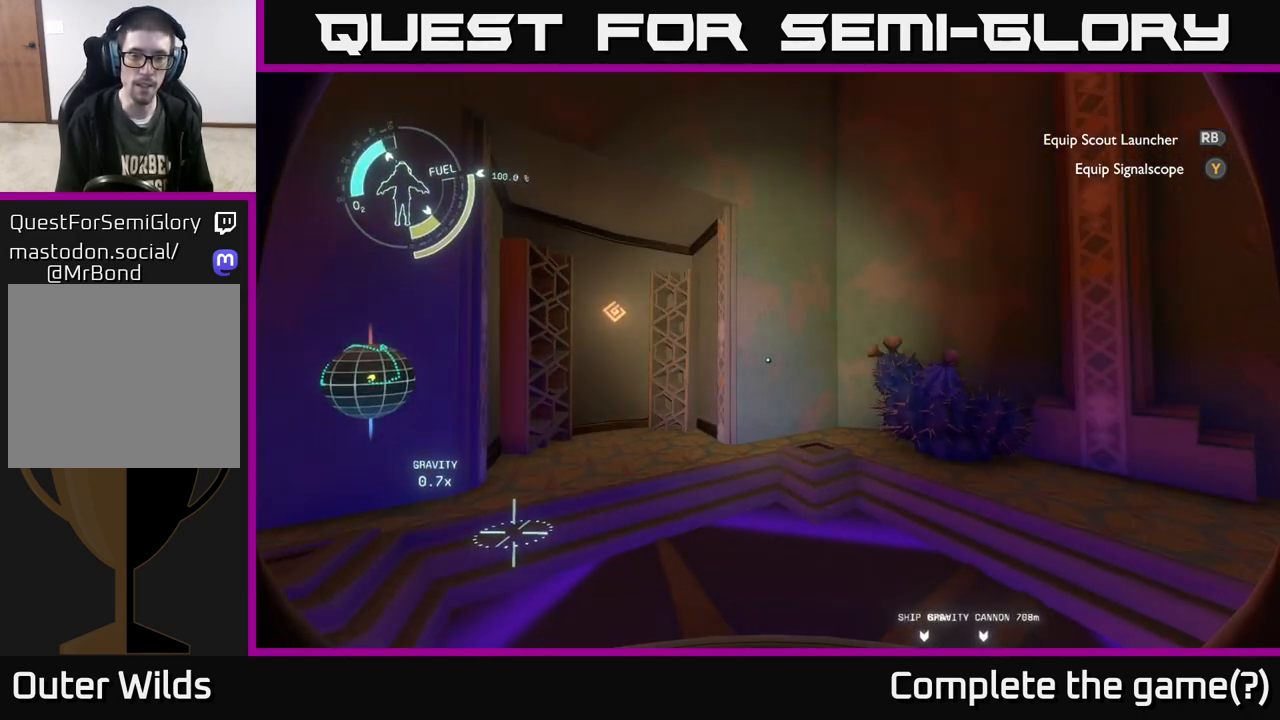
{"buttons": [], "left_stick": "center", "right_stick": "up", "events": [[117, "right_stick", "up"], [267, "left_stick", "down-left"], [467, "left_stick", "center"]]}
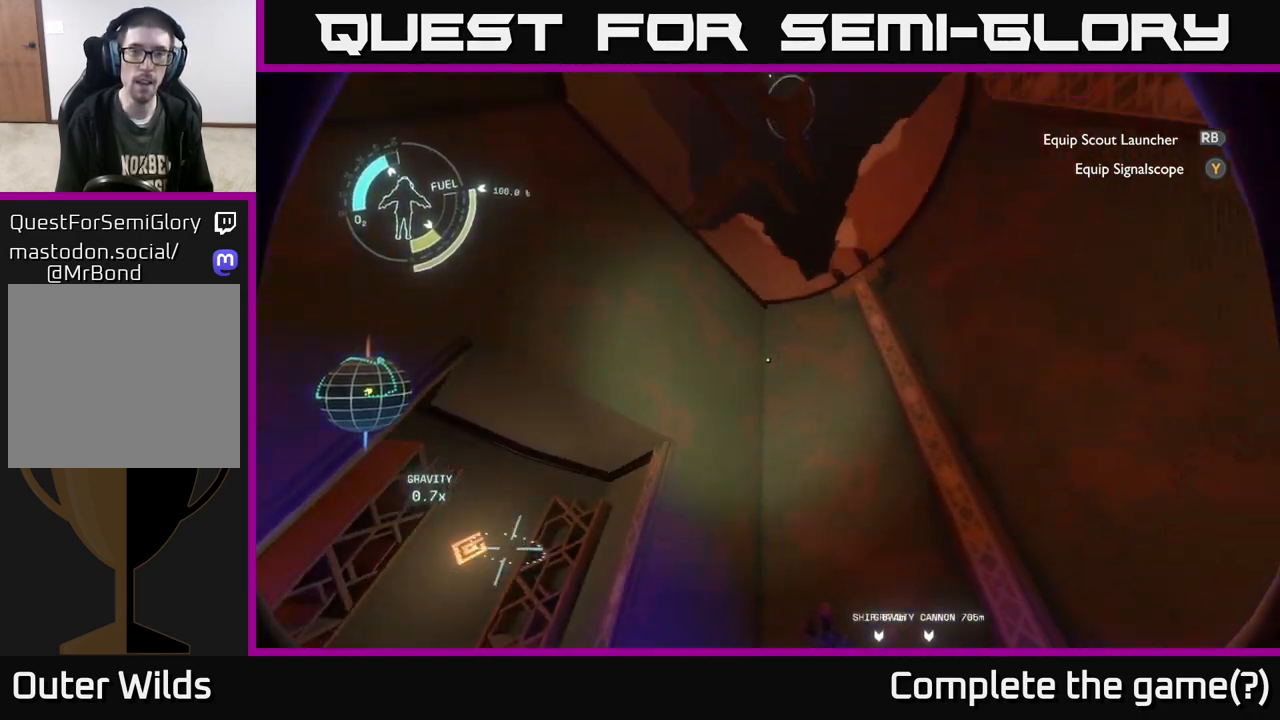
{"buttons": [], "left_stick": "center", "right_stick": "center", "events": [[417, "right_stick", "center"]]}
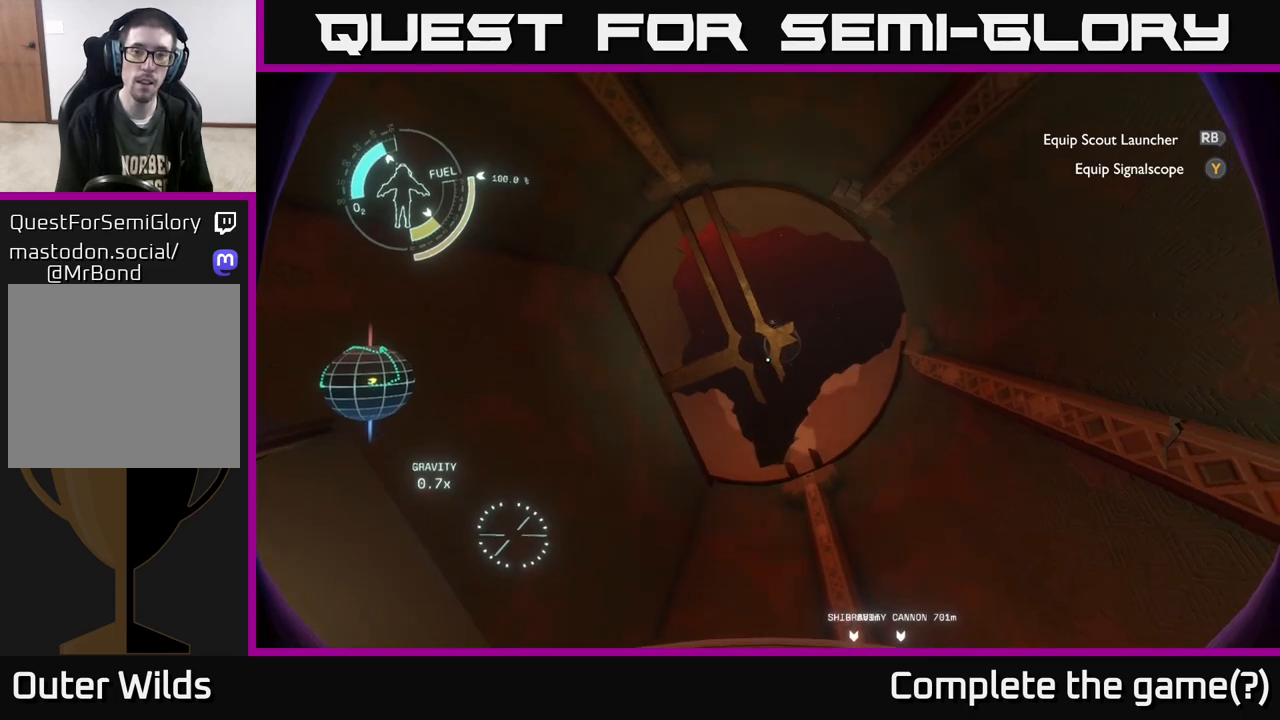
{"buttons": [], "left_stick": "up", "right_stick": "center", "events": [[367, "left_stick", "up"]]}
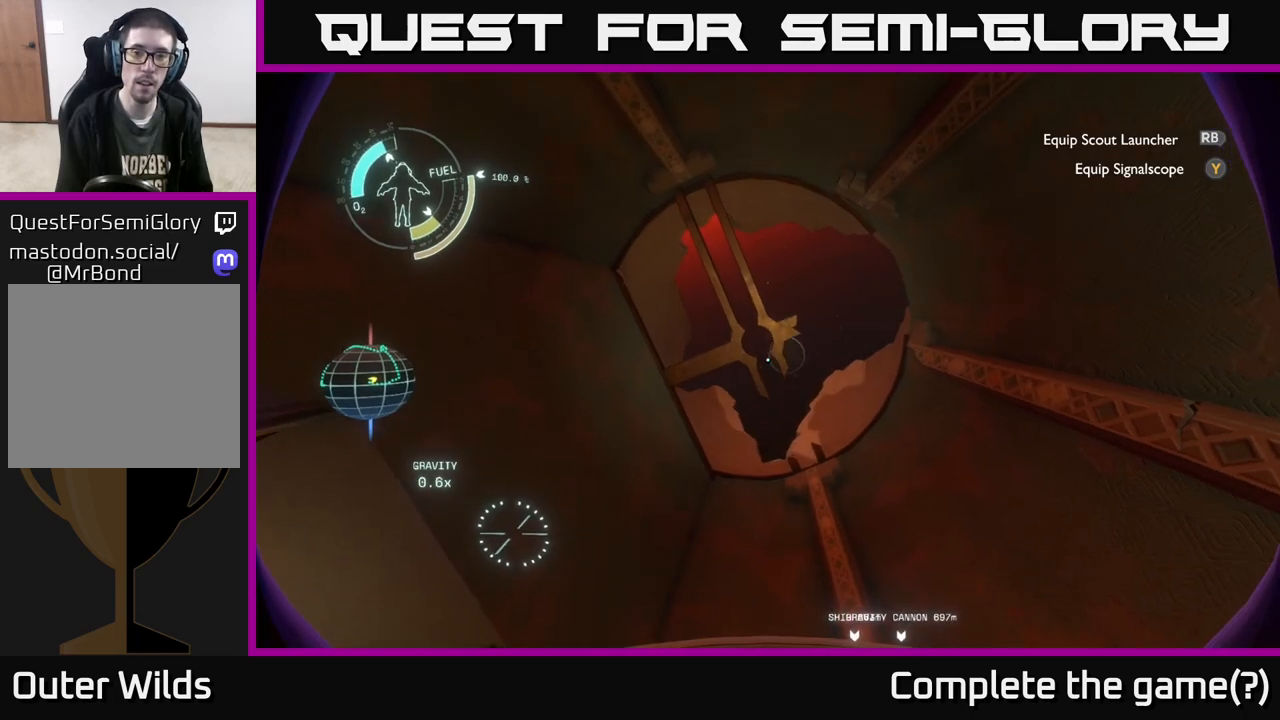
{"buttons": [], "left_stick": "center", "right_stick": "center", "events": [[17, "left_stick", "up-left"], [83, "right_stick", "up-right"], [167, "left_stick", "center"], [267, "right_stick", "center"], [350, "left_stick", "left"], [467, "left_stick", "center"]]}
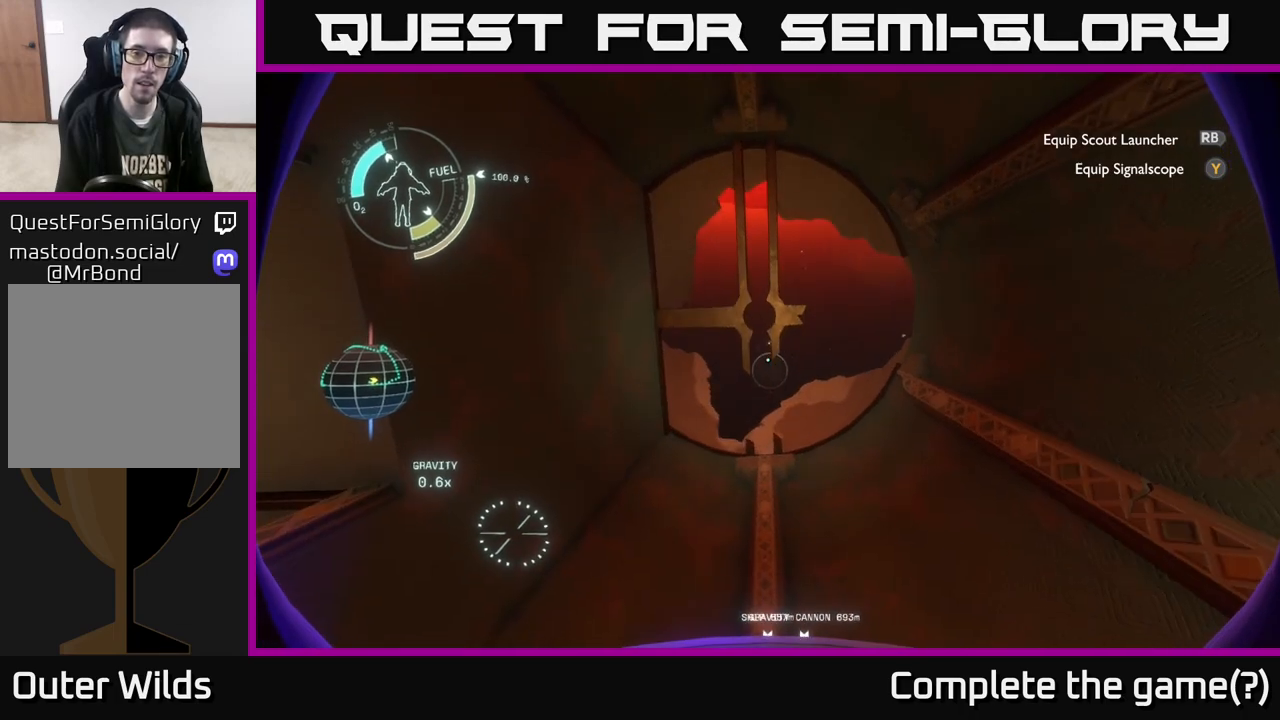
{"buttons": [], "left_stick": "center", "right_stick": "up", "events": [[200, "right_stick", "up"]]}
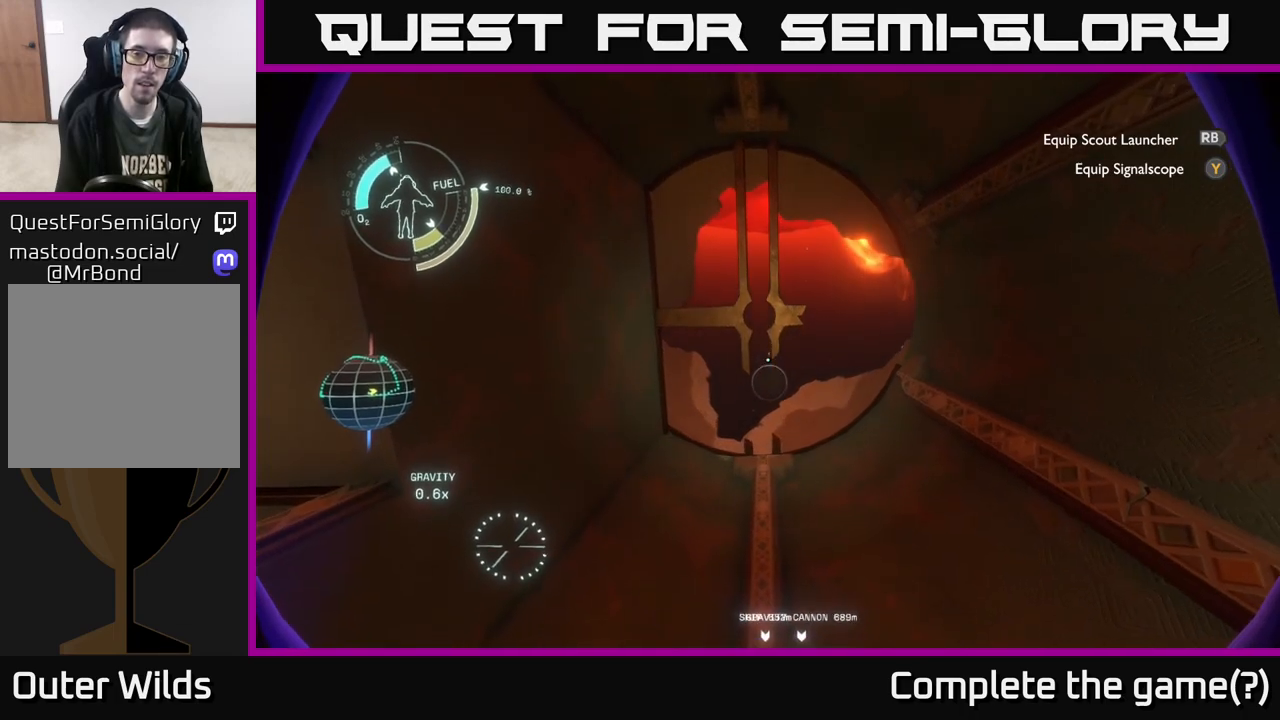
{"buttons": [], "left_stick": "left", "right_stick": "down-left", "events": [[67, "right_stick", "center"], [233, "right_stick", "down-left"], [433, "left_stick", "down-left"], [483, "left_stick", "left"]]}
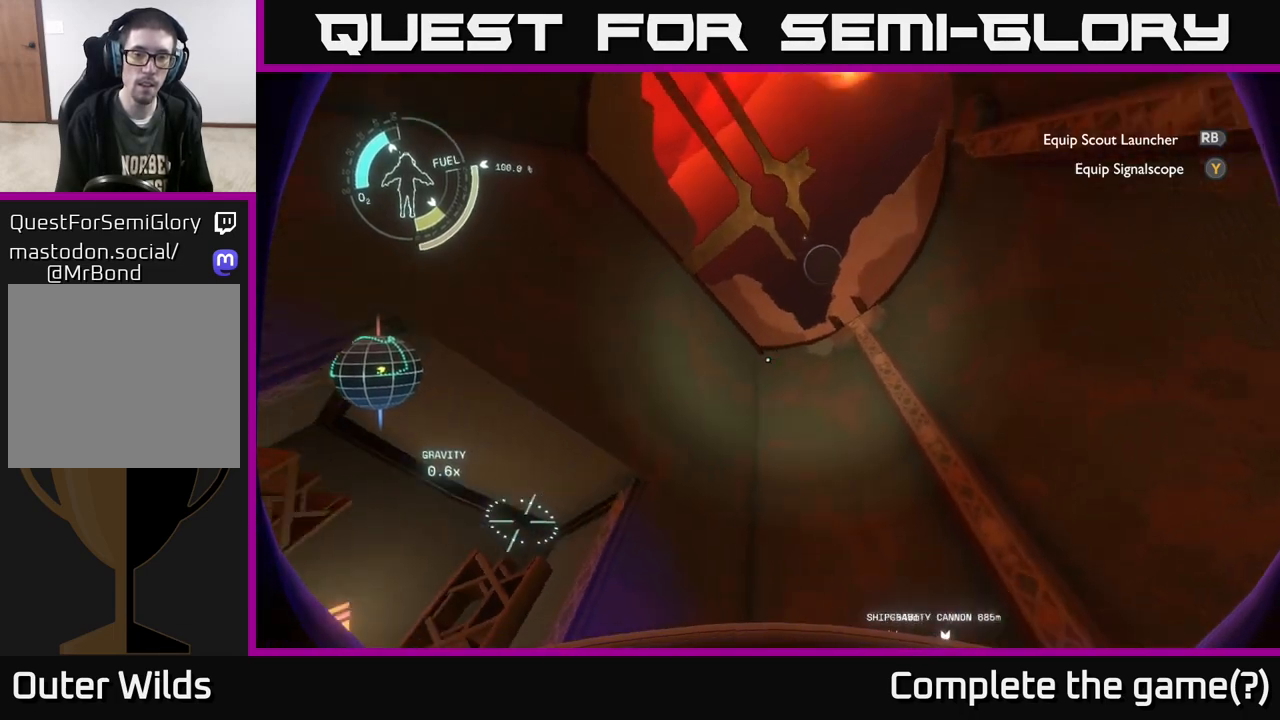
{"buttons": [], "left_stick": "up", "right_stick": "down-left", "events": [[100, "left_stick", "up-left"], [250, "left_stick", "up"]]}